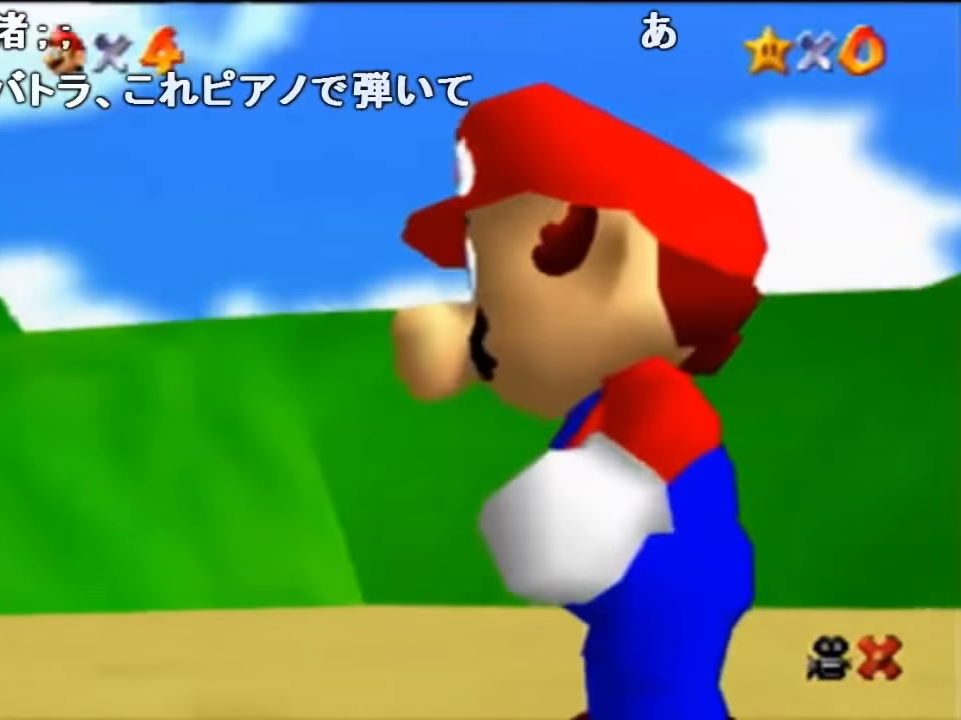
Gameplay with a controller (Nintendo layout); each line is a JSON object with the inputs held at the frame after it. "events" lists button and stick changes between this image and that frame as [ms after this image, input, new state], when the widget could be followed in between. Not read: L1 L3 R1 R3.
{"buttons": [], "left_stick": "up", "events": [[367, "left_stick", "up"]]}
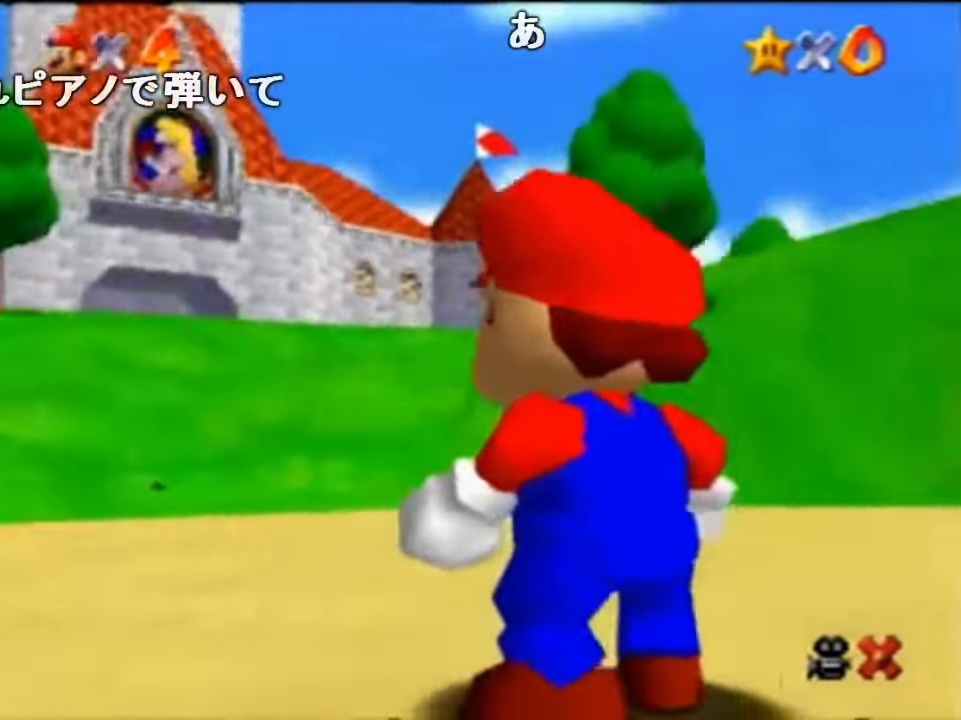
{"buttons": [], "left_stick": "up", "events": []}
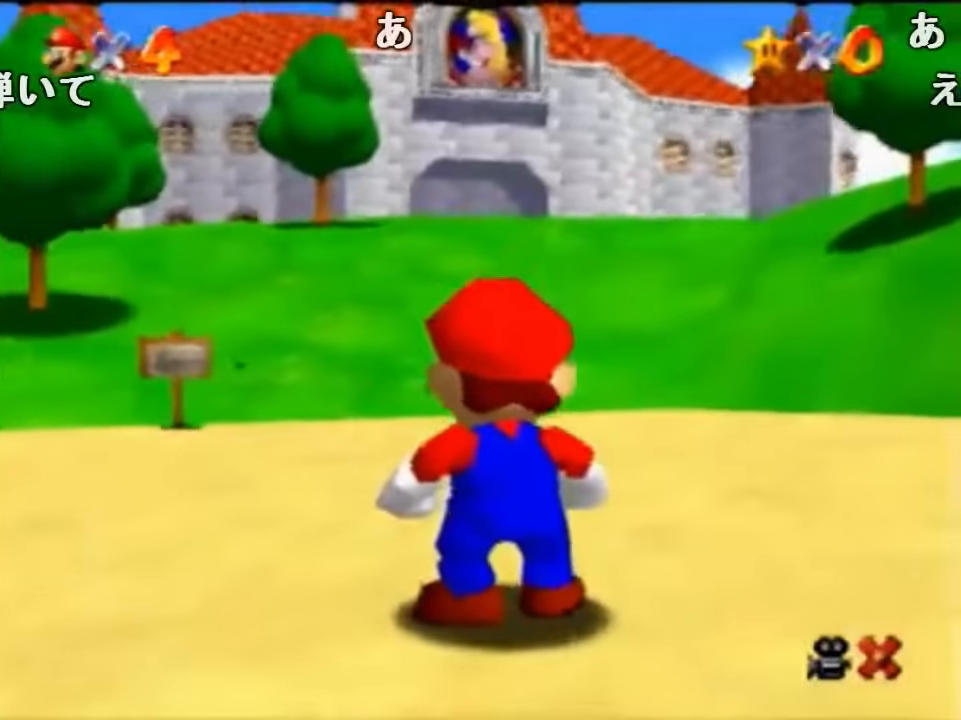
{"buttons": [], "left_stick": "up", "events": []}
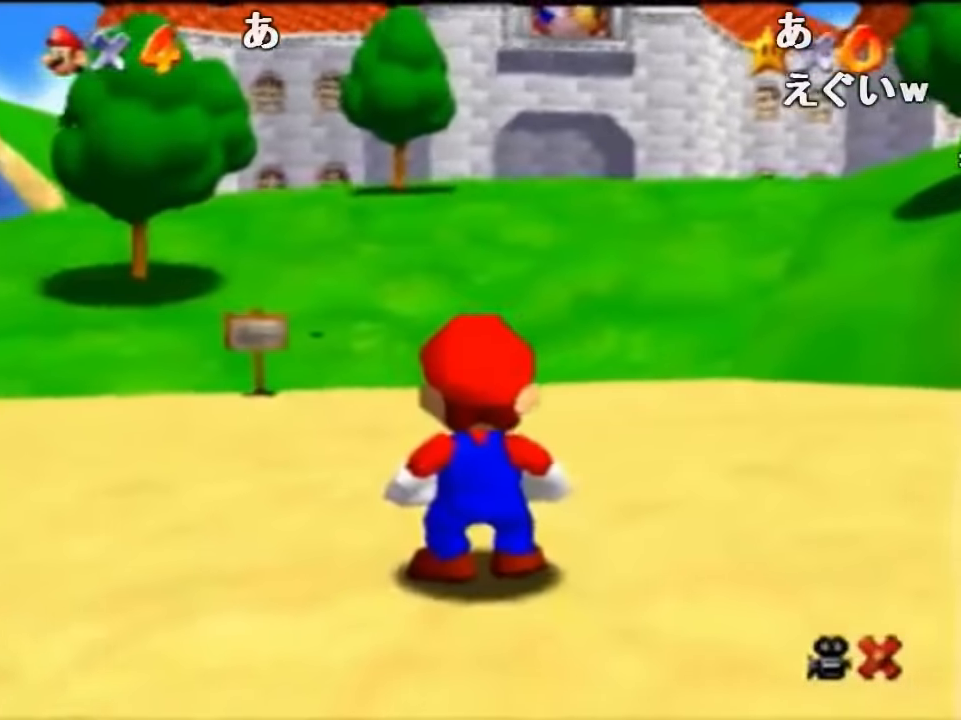
{"buttons": ["B"], "left_stick": "up", "events": [[434, "A", "down"], [467, "B", "down"], [500, "A", "up"]]}
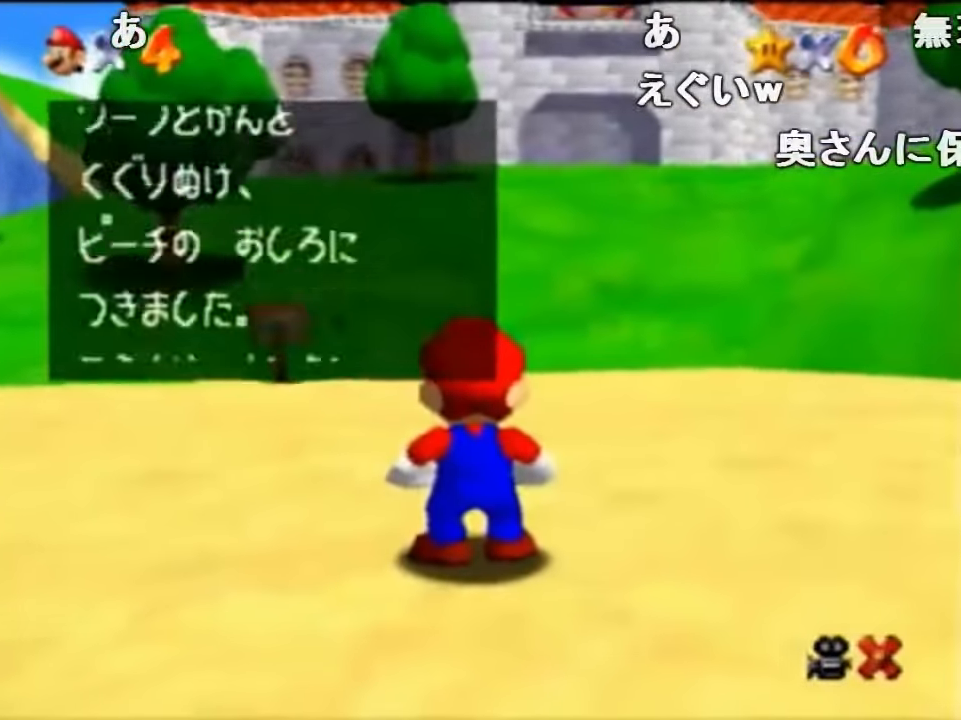
{"buttons": [], "left_stick": "up", "events": [[34, "B", "up"], [367, "A", "down"], [367, "B", "down"], [434, "A", "up"], [434, "B", "up"]]}
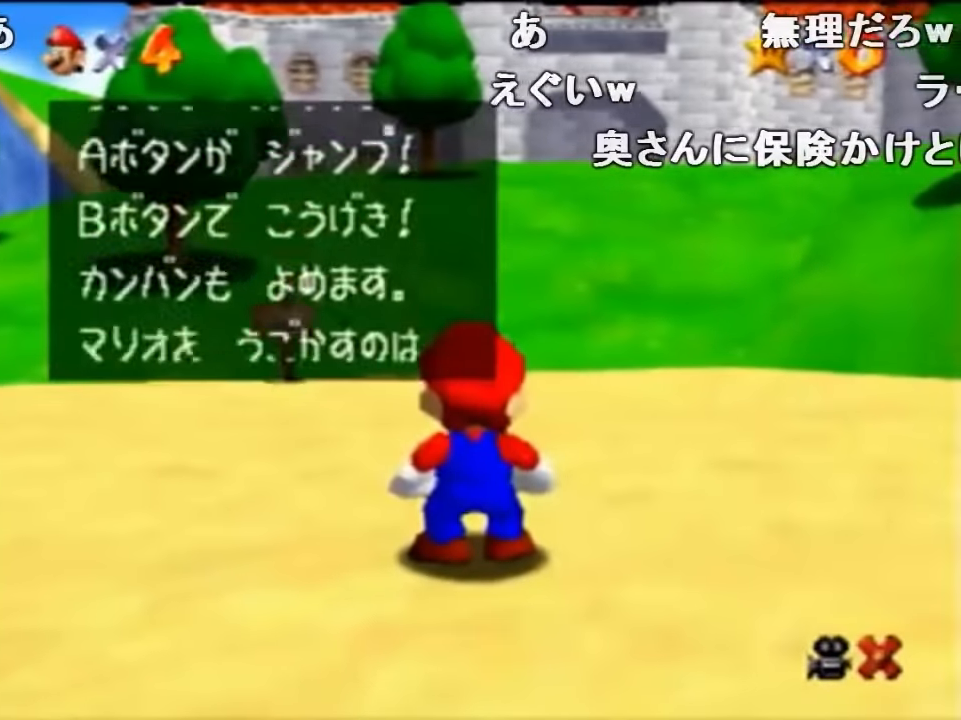
{"buttons": ["A"], "left_stick": "up", "events": [[334, "A", "down"]]}
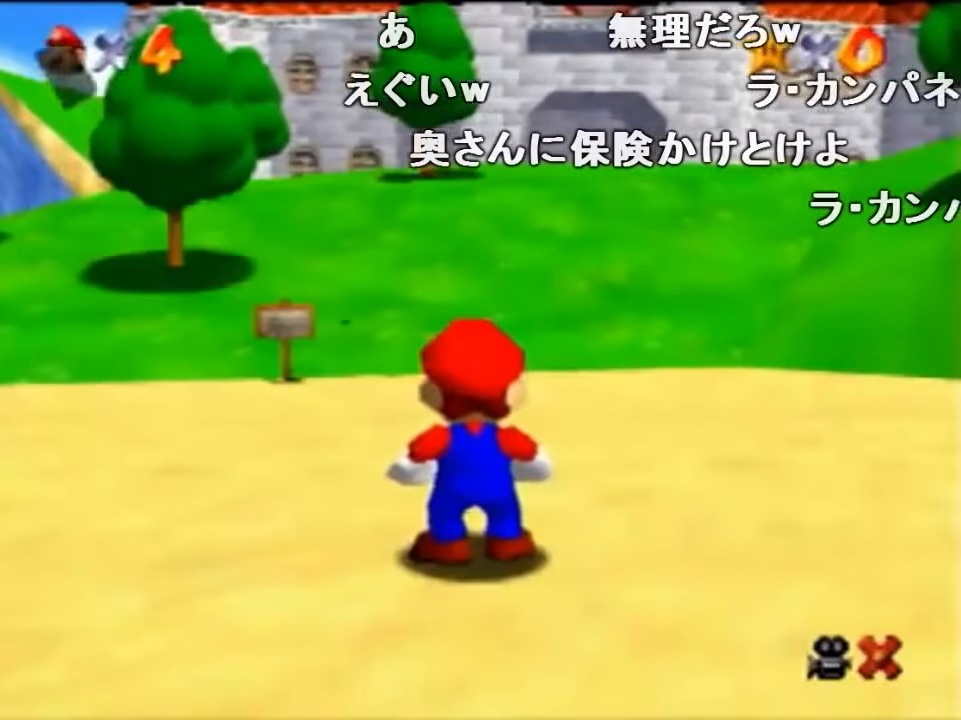
{"buttons": [], "left_stick": "up", "events": [[334, "B", "down"], [500, "A", "up"], [500, "B", "up"]]}
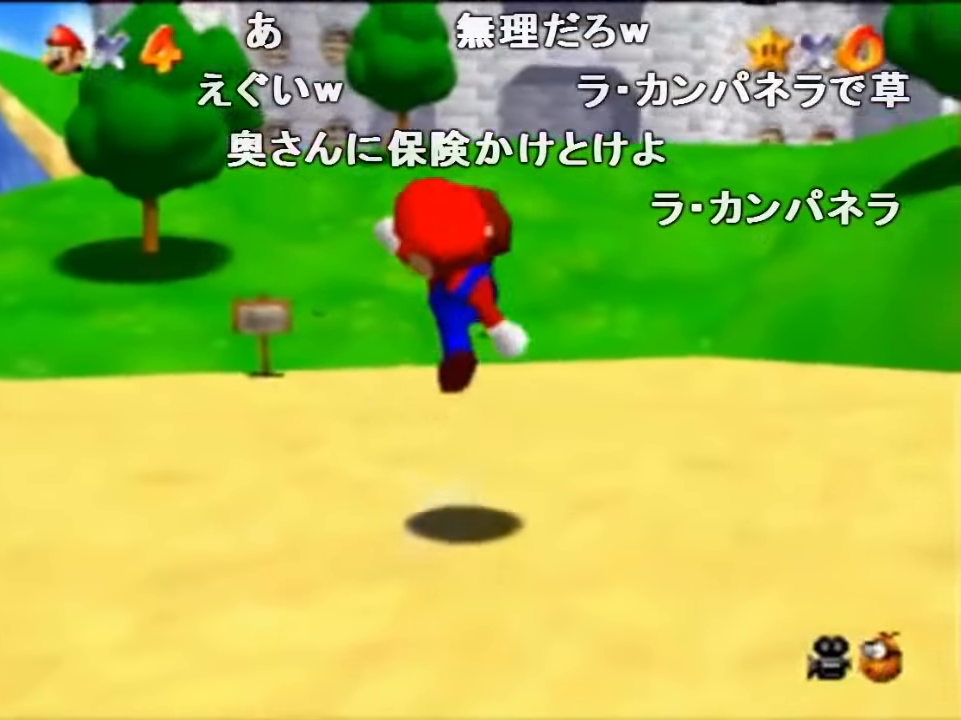
{"buttons": ["A", "Z"], "left_stick": "up", "events": [[67, "C_DOWN", "down"], [200, "C_DOWN", "up"], [434, "Z", "down"], [500, "A", "down"]]}
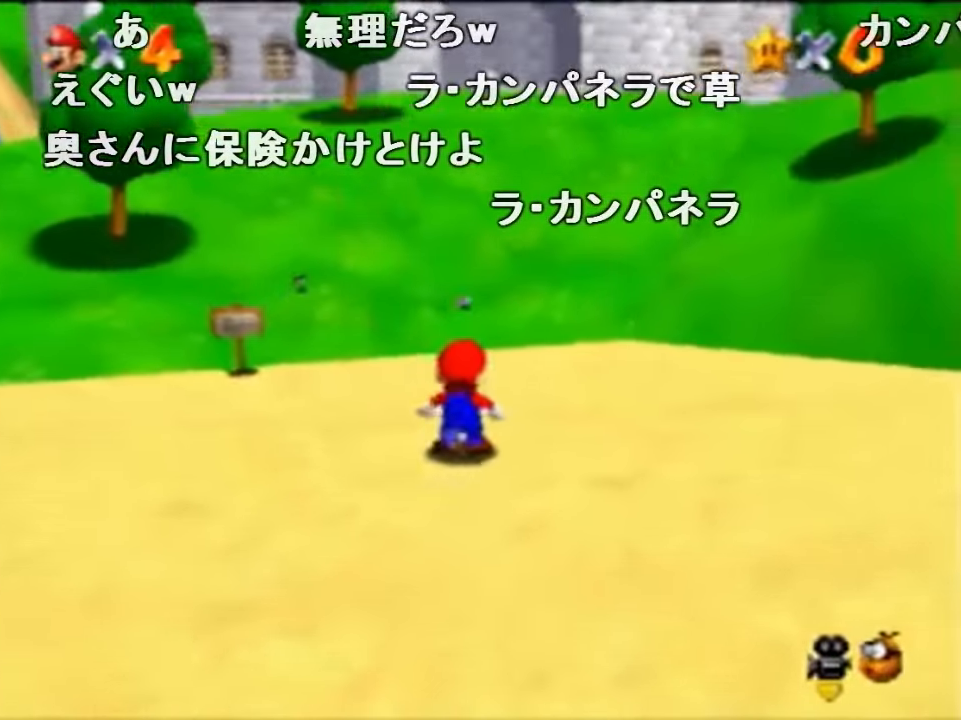
{"buttons": ["Z"], "left_stick": "up-right", "events": [[67, "A", "up"], [167, "C_RIGHT", "down"], [334, "C_RIGHT", "up"], [367, "left_stick", "up-right"]]}
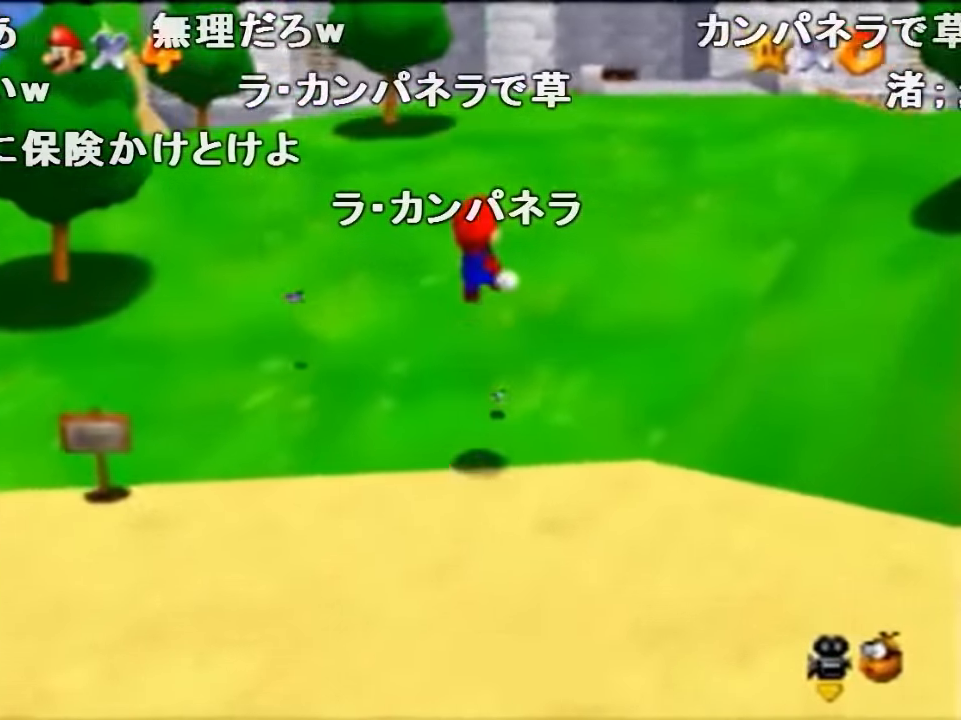
{"buttons": ["Z"], "left_stick": "up-right", "events": []}
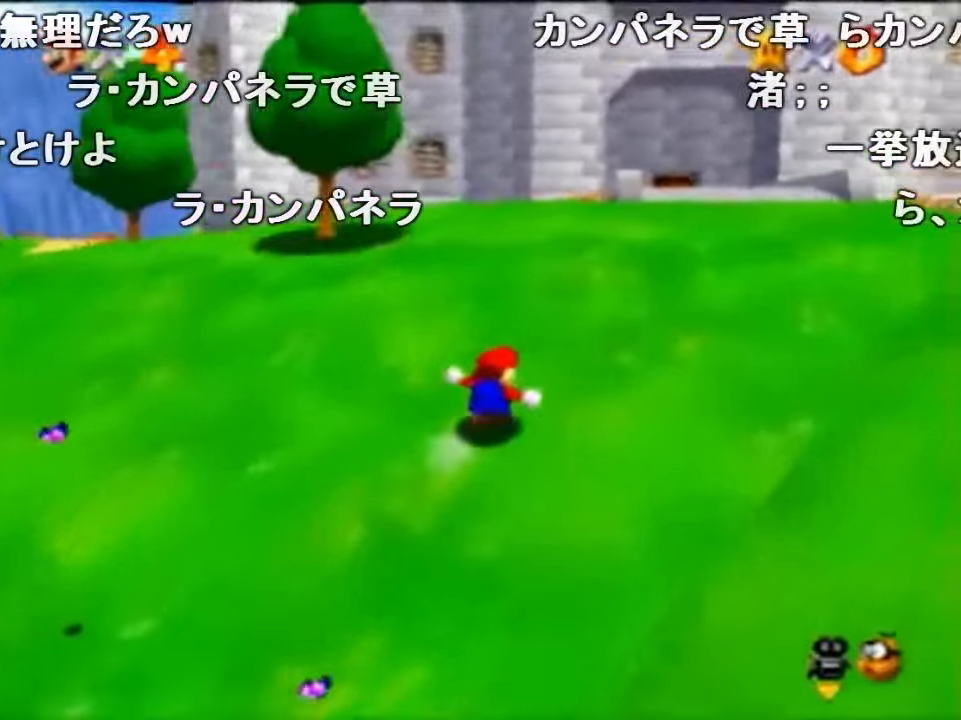
{"buttons": ["Z"], "left_stick": "up", "events": [[200, "left_stick", "up"], [334, "A", "down"], [334, "B", "down"], [400, "A", "up"], [434, "B", "up"]]}
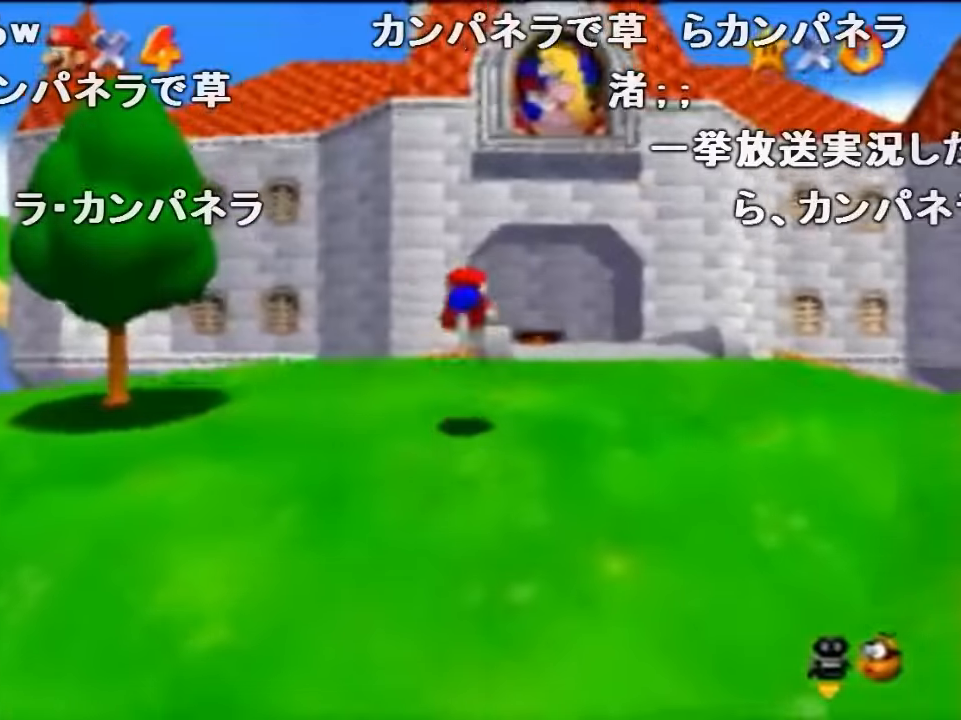
{"buttons": ["Z"], "left_stick": "up", "events": []}
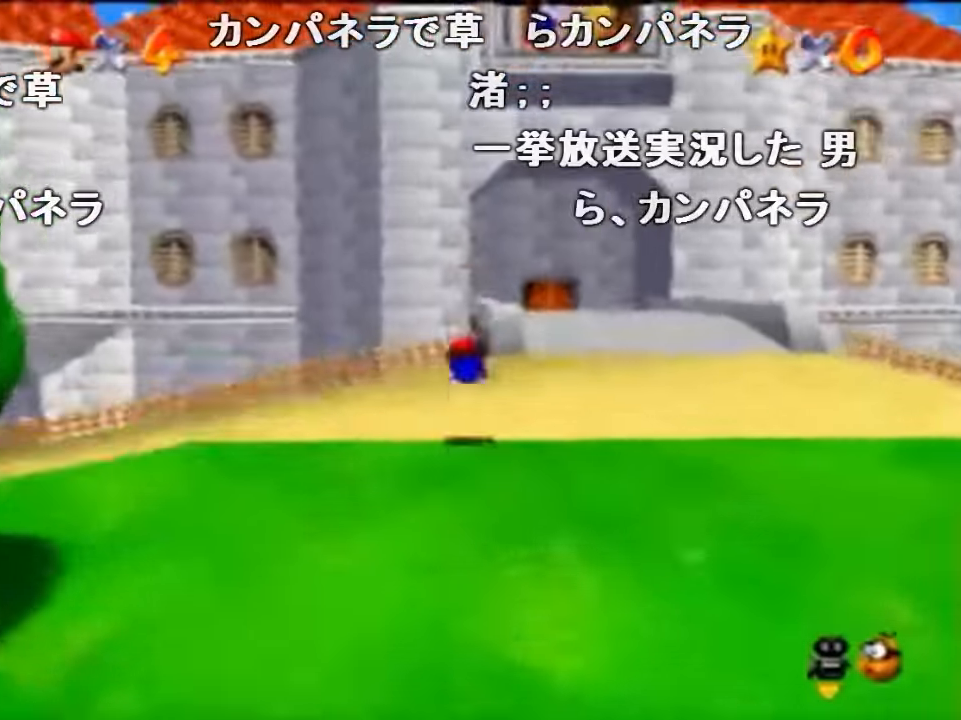
{"buttons": ["Z"], "left_stick": "up", "events": [[100, "A", "down"], [100, "B", "down"], [200, "A", "up"], [200, "left_stick", "up-right"], [234, "B", "up"], [434, "left_stick", "up"]]}
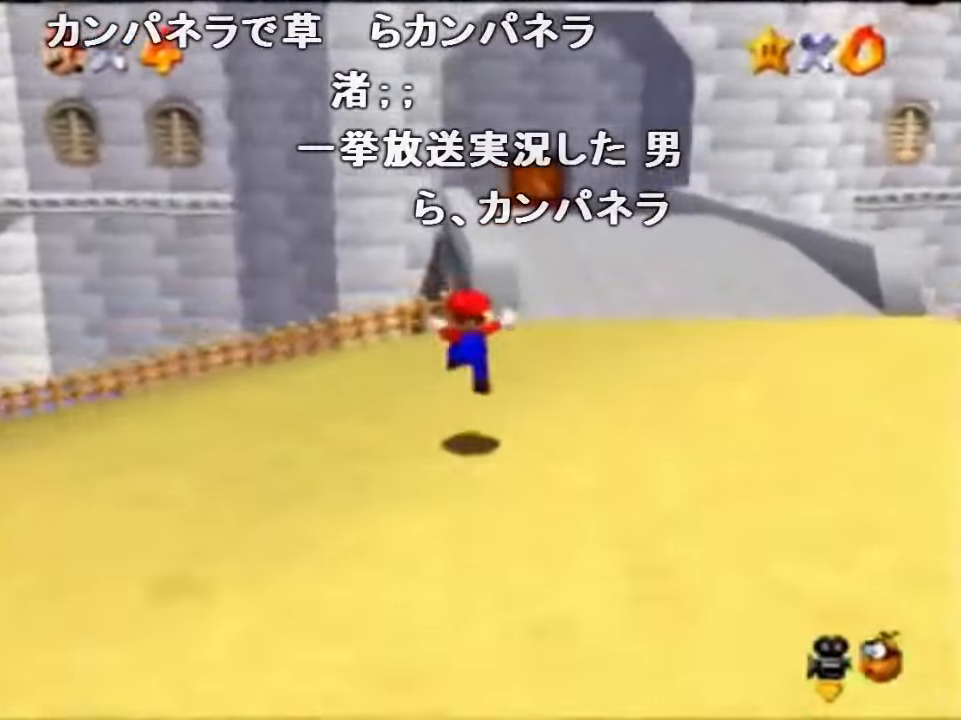
{"buttons": ["Z"], "left_stick": "up-left", "events": [[134, "Z", "up"], [200, "Z", "down"], [234, "A", "down"], [400, "A", "up"], [500, "left_stick", "up-left"]]}
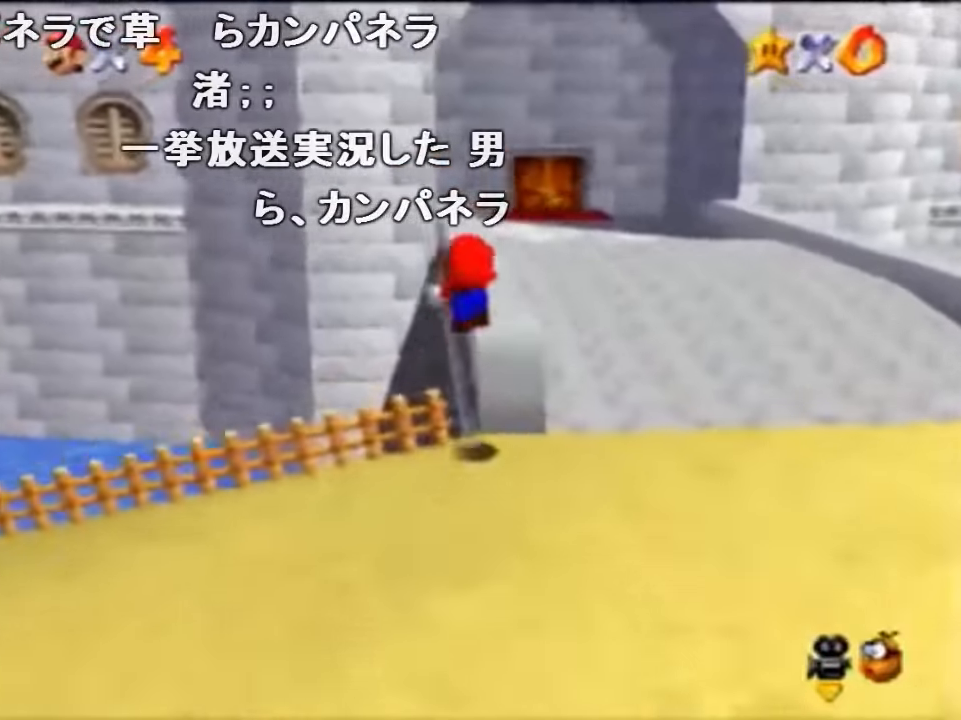
{"buttons": ["Z"], "left_stick": "up", "events": [[234, "left_stick", "up"]]}
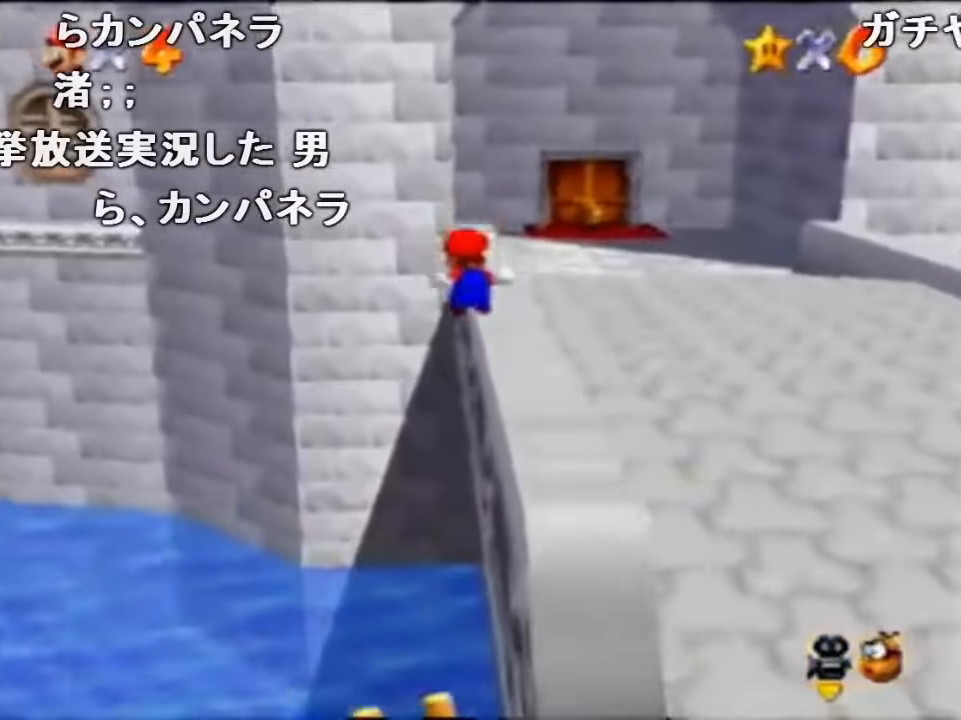
{"buttons": ["Z"], "left_stick": "up-right", "events": [[67, "left_stick", "up-right"], [167, "A", "down"], [234, "A", "up"], [300, "A", "down"], [434, "A", "up"]]}
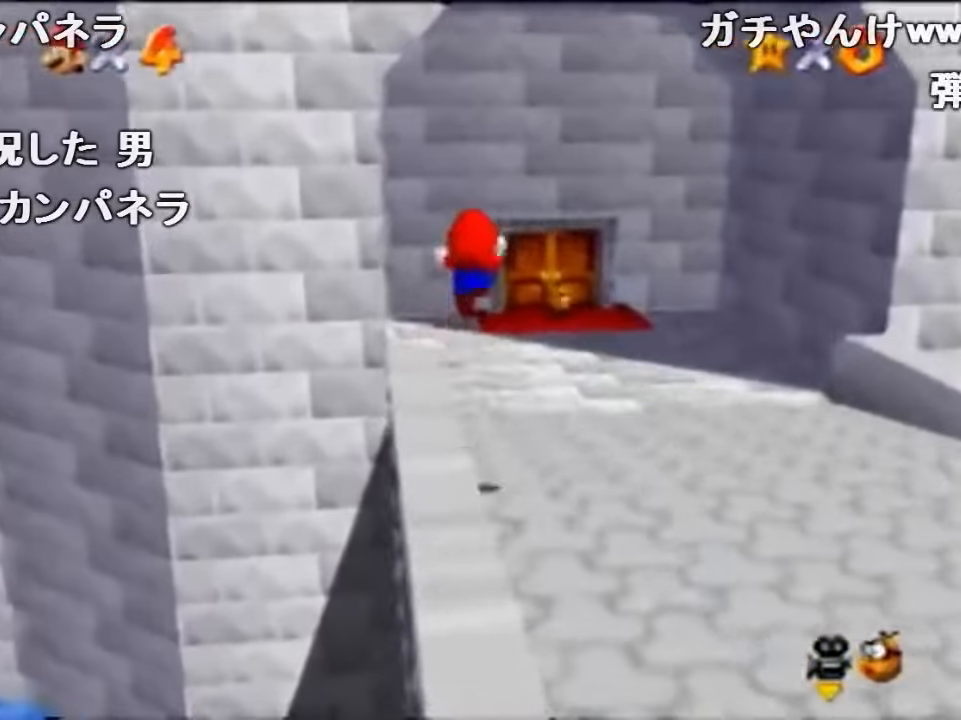
{"buttons": ["Z"], "left_stick": "up-right", "events": []}
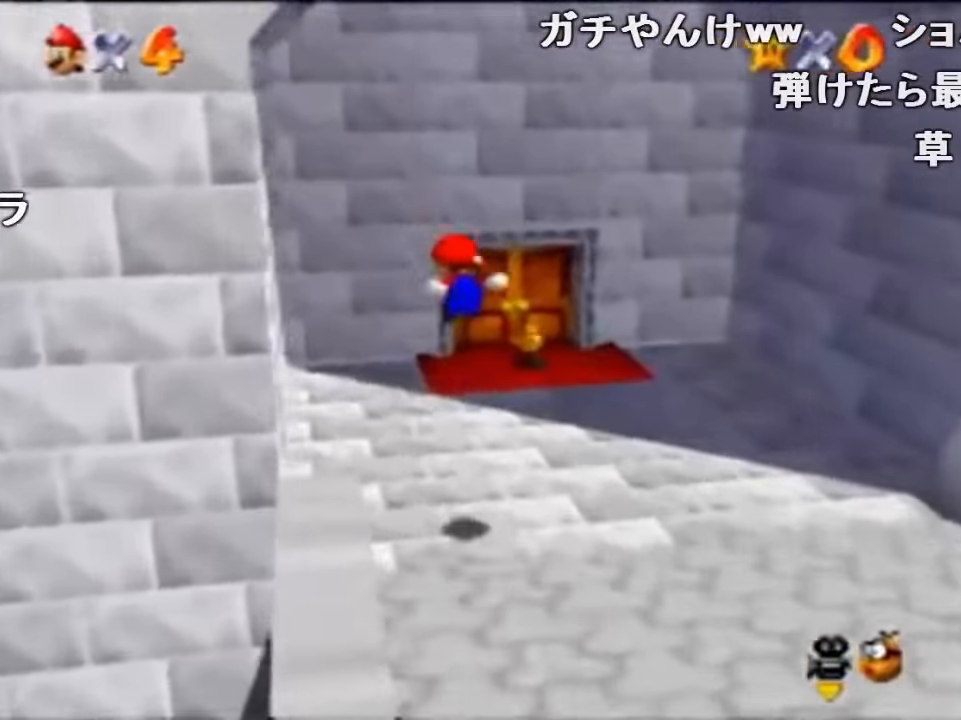
{"buttons": ["Z"], "left_stick": "up-right", "events": []}
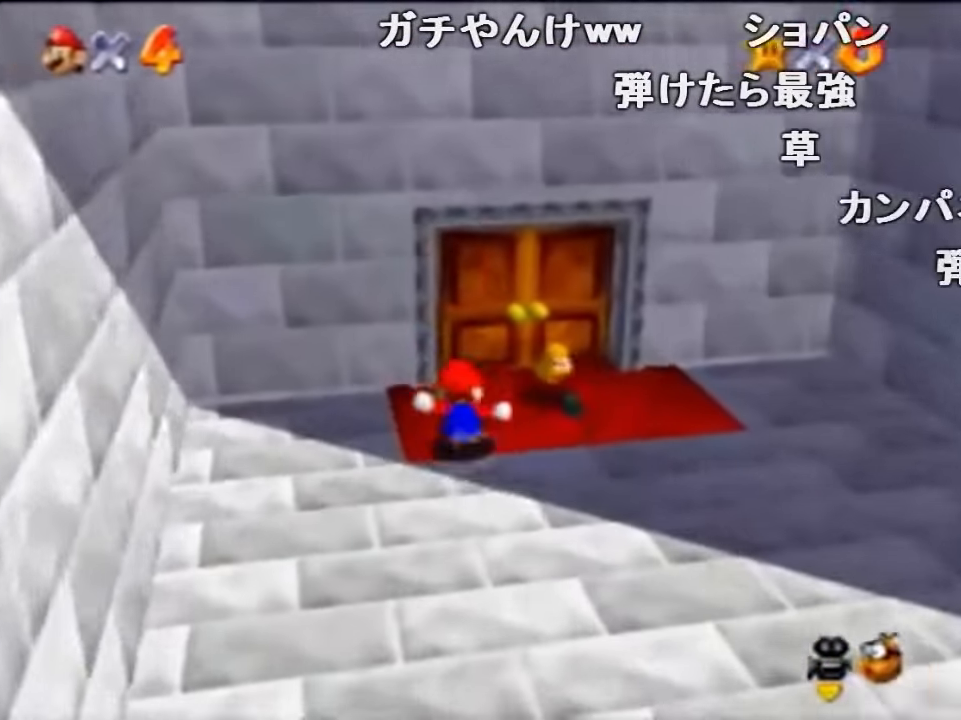
{"buttons": [], "left_stick": "center", "events": [[400, "left_stick", "center"], [434, "Z", "up"]]}
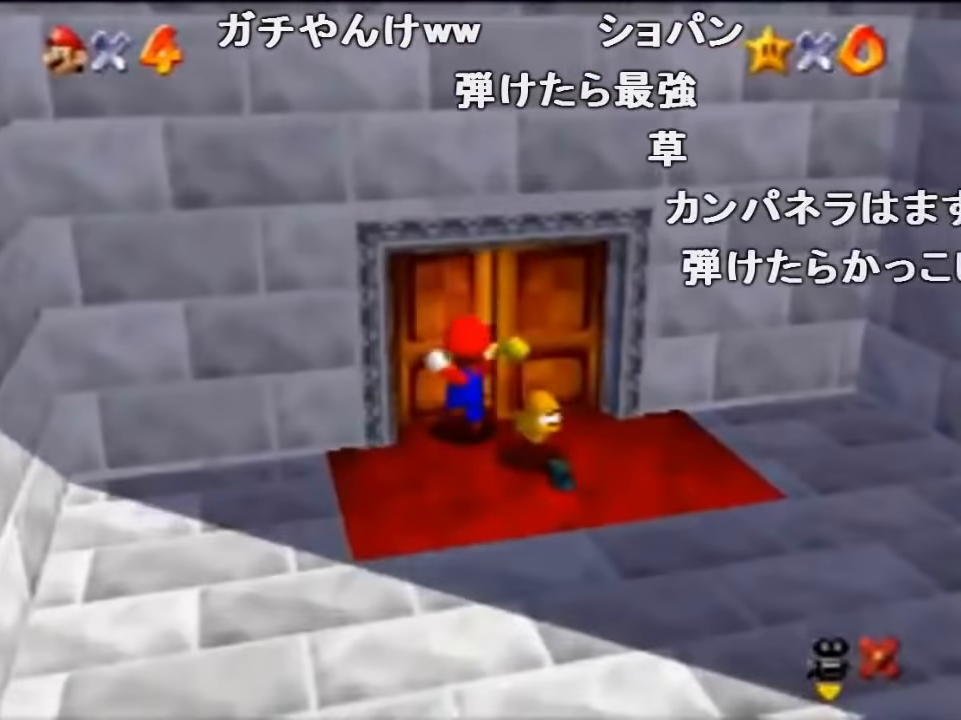
{"buttons": [], "left_stick": "center", "events": [[67, "left_stick", "down-right"], [400, "left_stick", "center"]]}
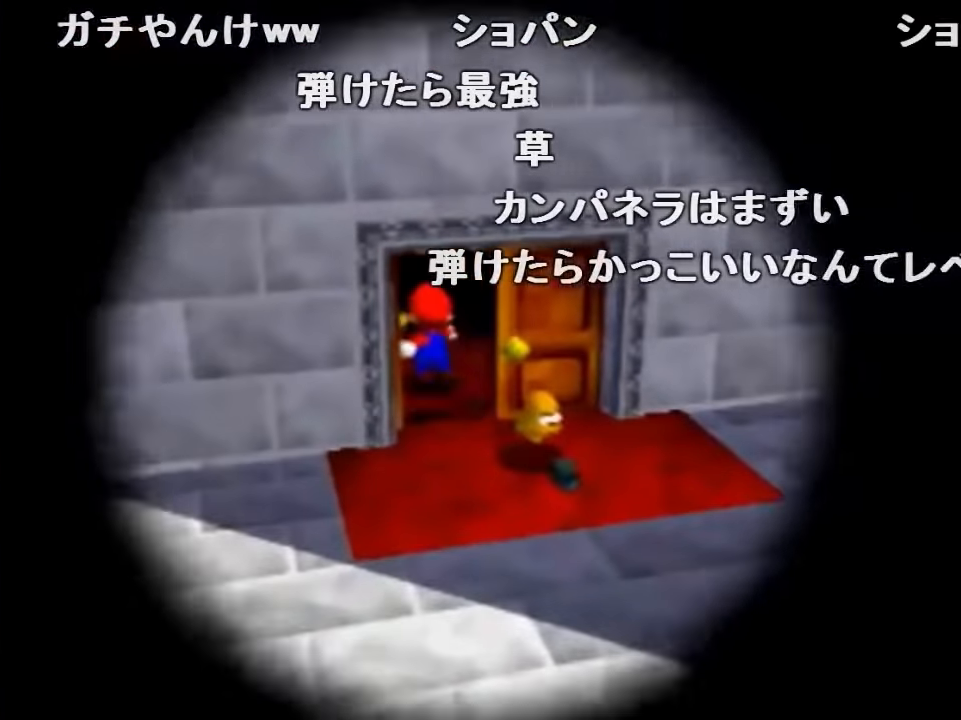
{"buttons": [], "left_stick": "down-right", "events": [[34, "left_stick", "down-right"]]}
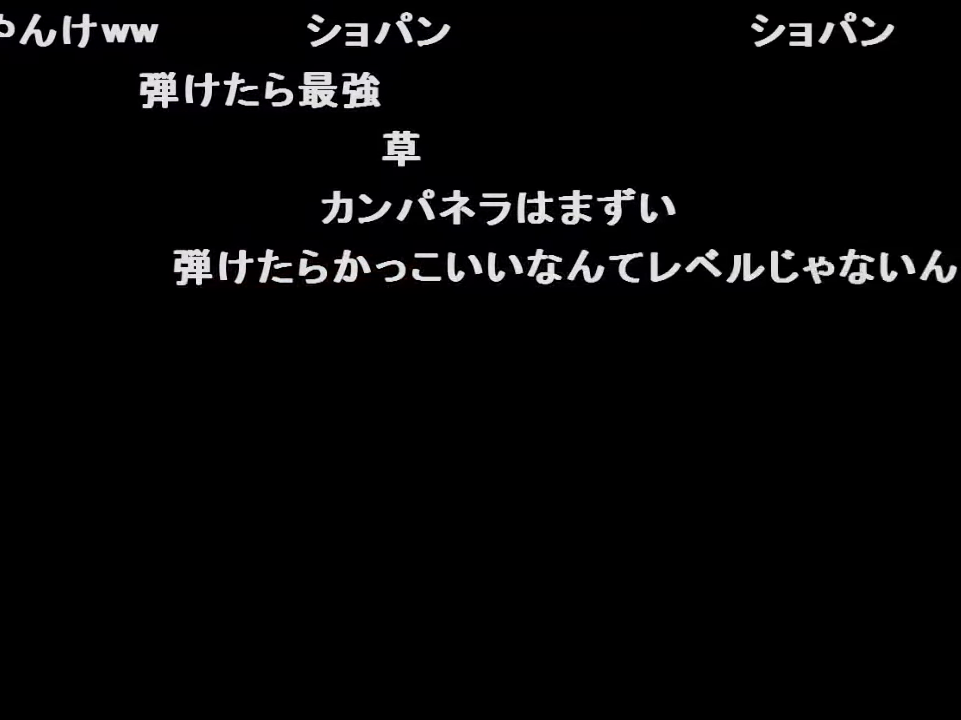
{"buttons": [], "left_stick": "down-right", "events": []}
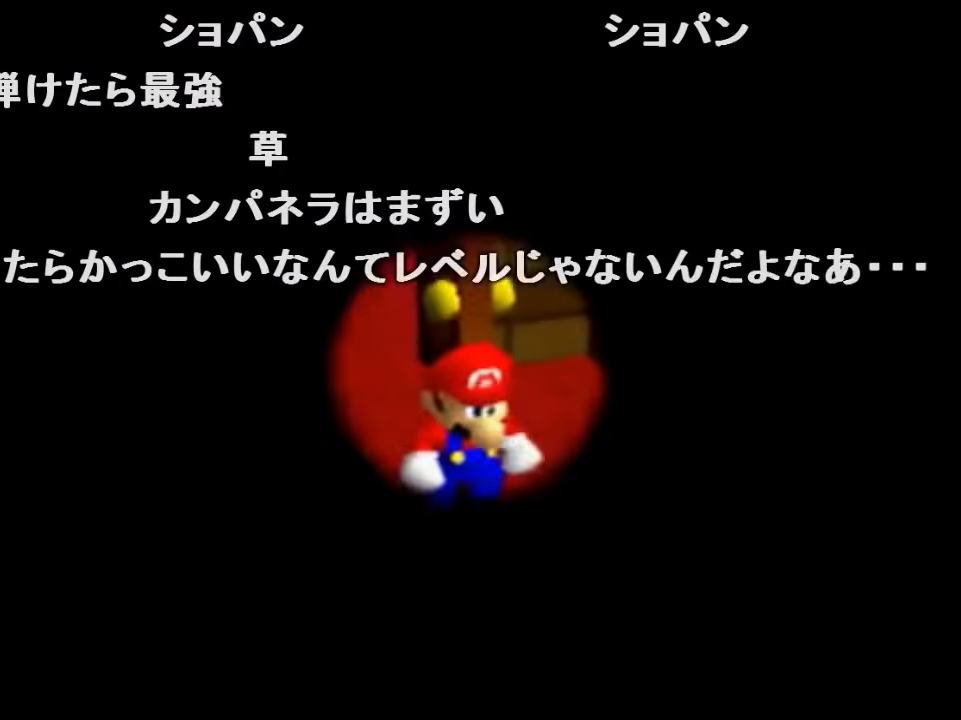
{"buttons": [], "left_stick": "down-right", "events": []}
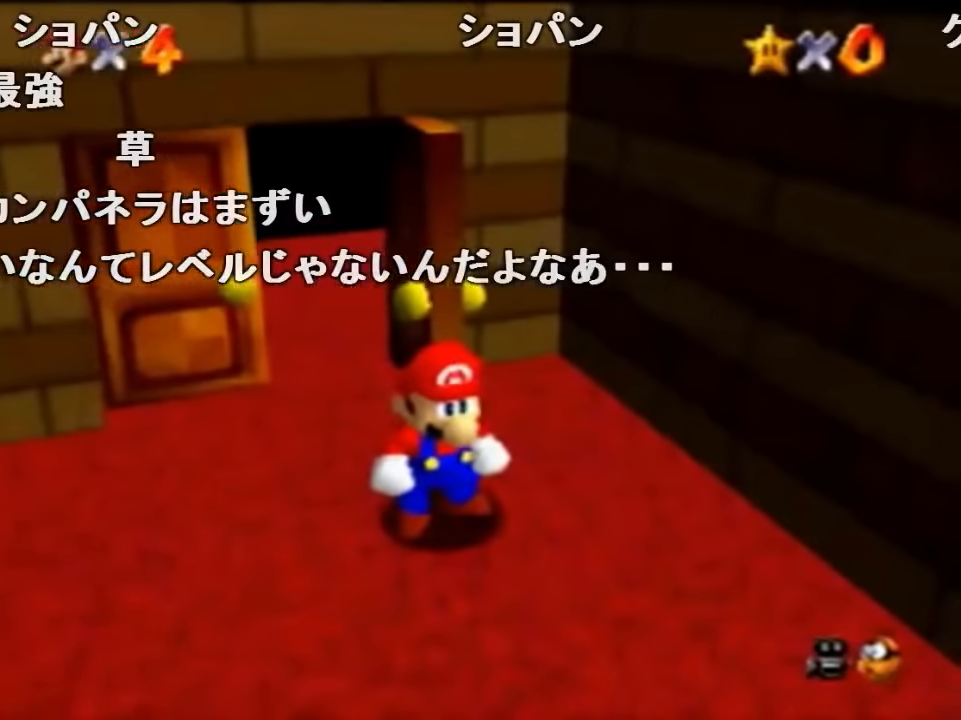
{"buttons": [], "left_stick": "down-right", "events": []}
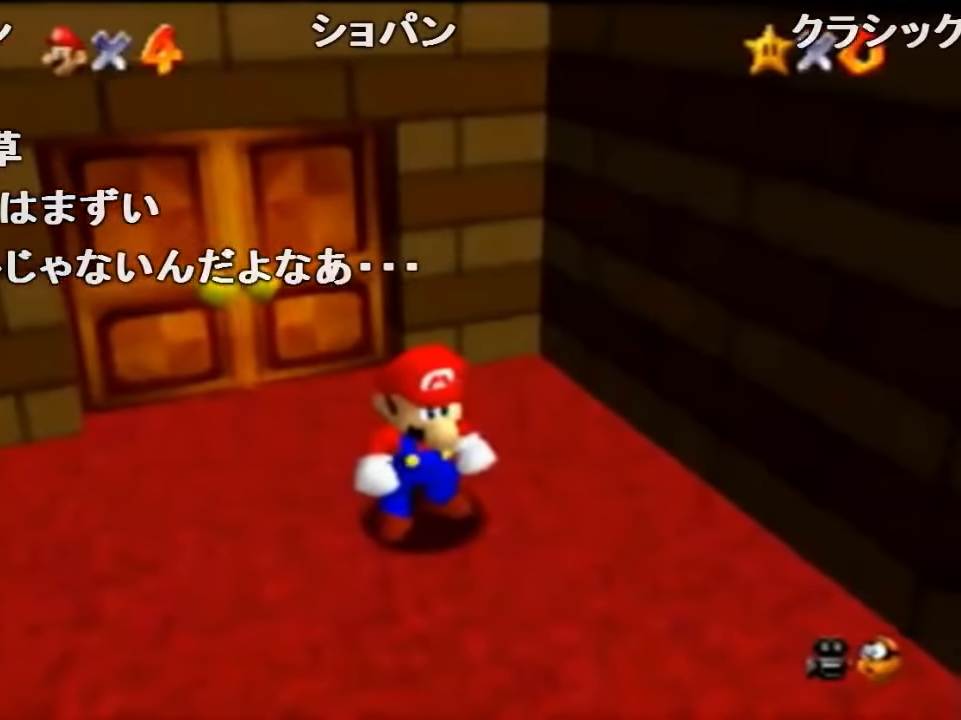
{"buttons": [], "left_stick": "down-right", "events": []}
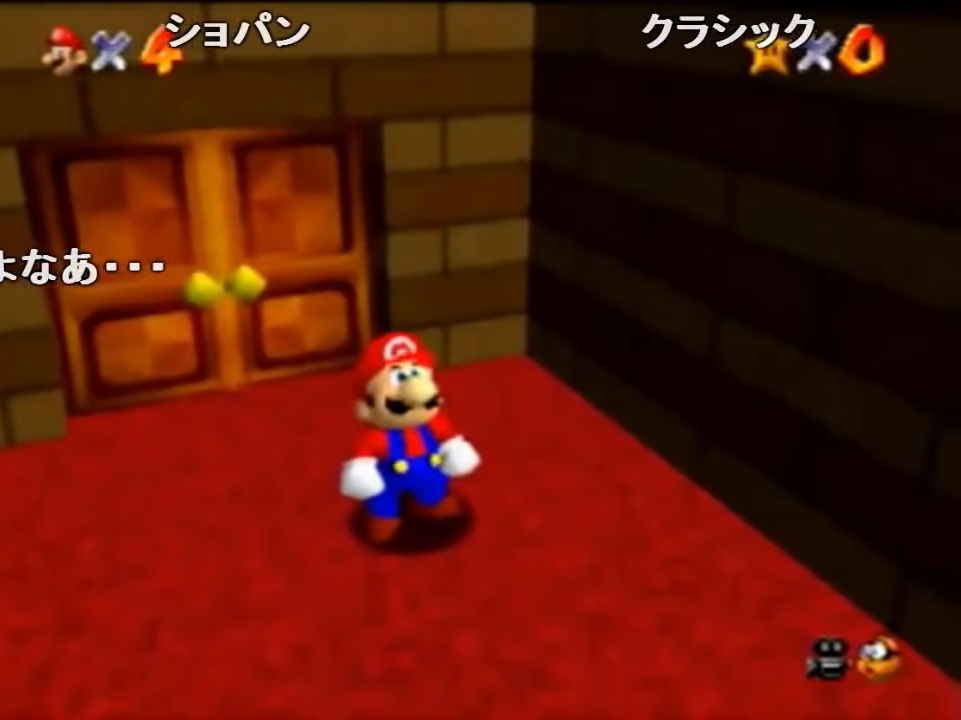
{"buttons": ["A", "B"], "left_stick": "down-right", "events": [[433, "A", "down"], [466, "B", "down"]]}
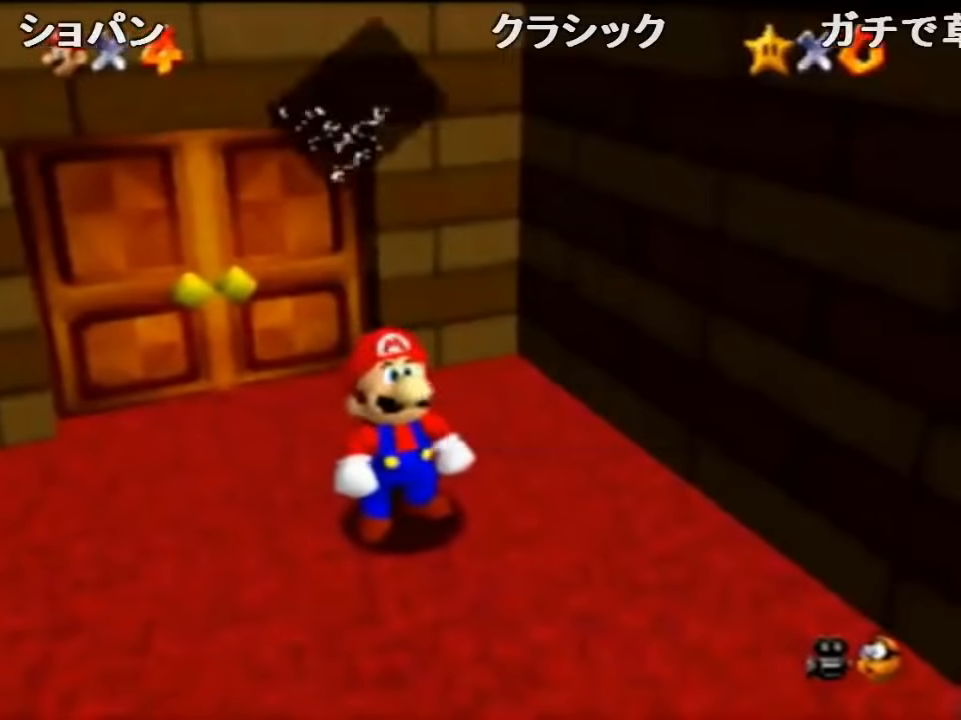
{"buttons": [], "left_stick": "down-right", "events": [[33, "A", "up"], [33, "B", "up"]]}
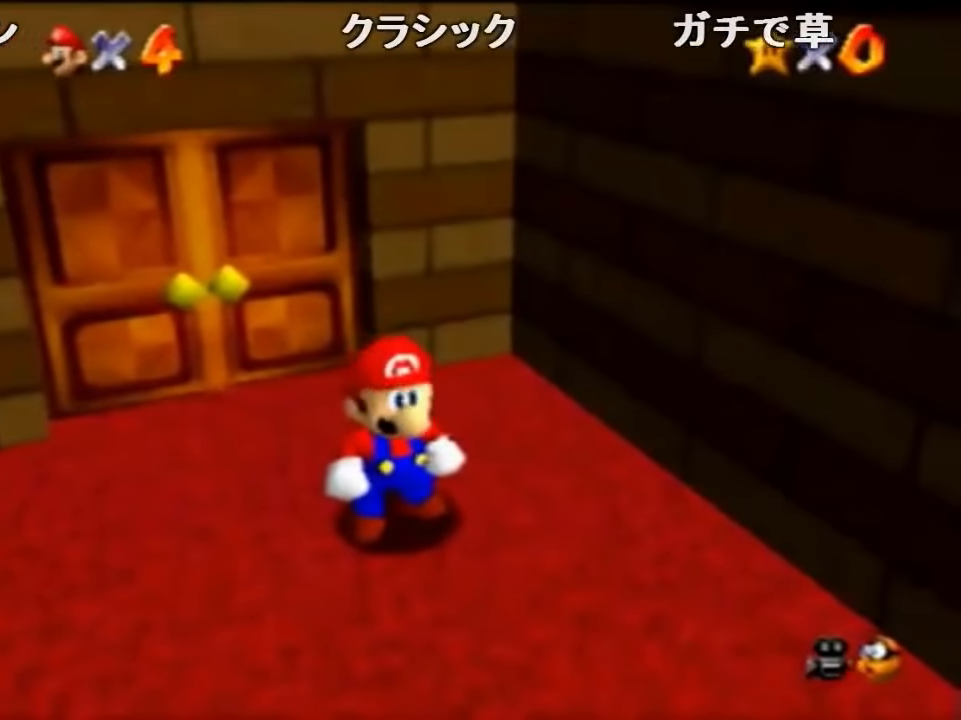
{"buttons": ["Z"], "left_stick": "down-right", "events": [[466, "Z", "down"]]}
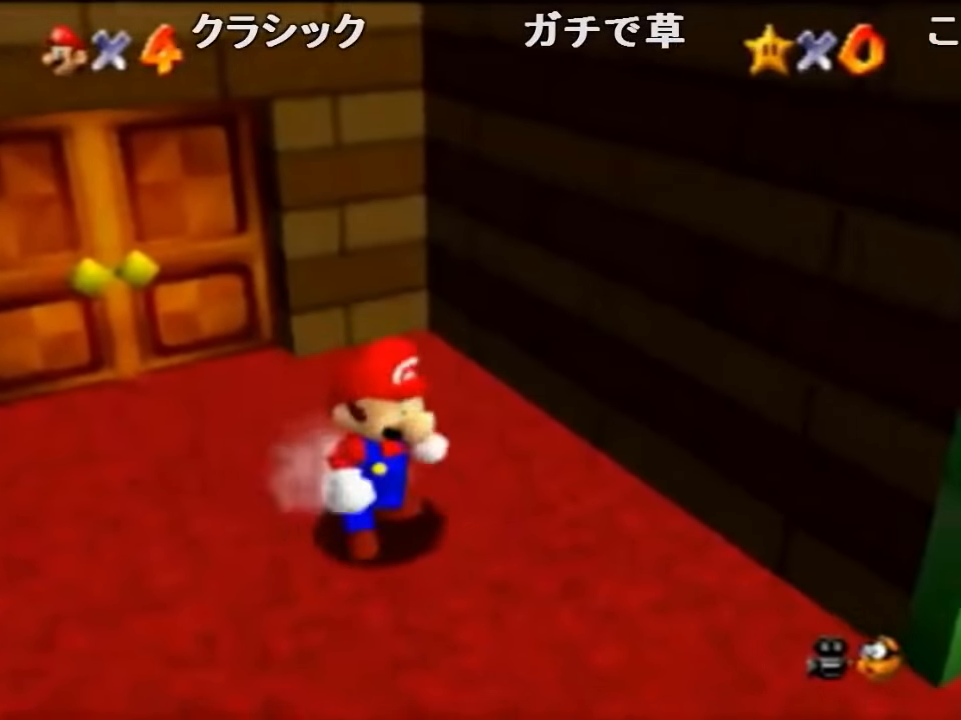
{"buttons": ["Z"], "left_stick": "right", "events": [[33, "A", "down"], [100, "A", "up"], [433, "left_stick", "right"]]}